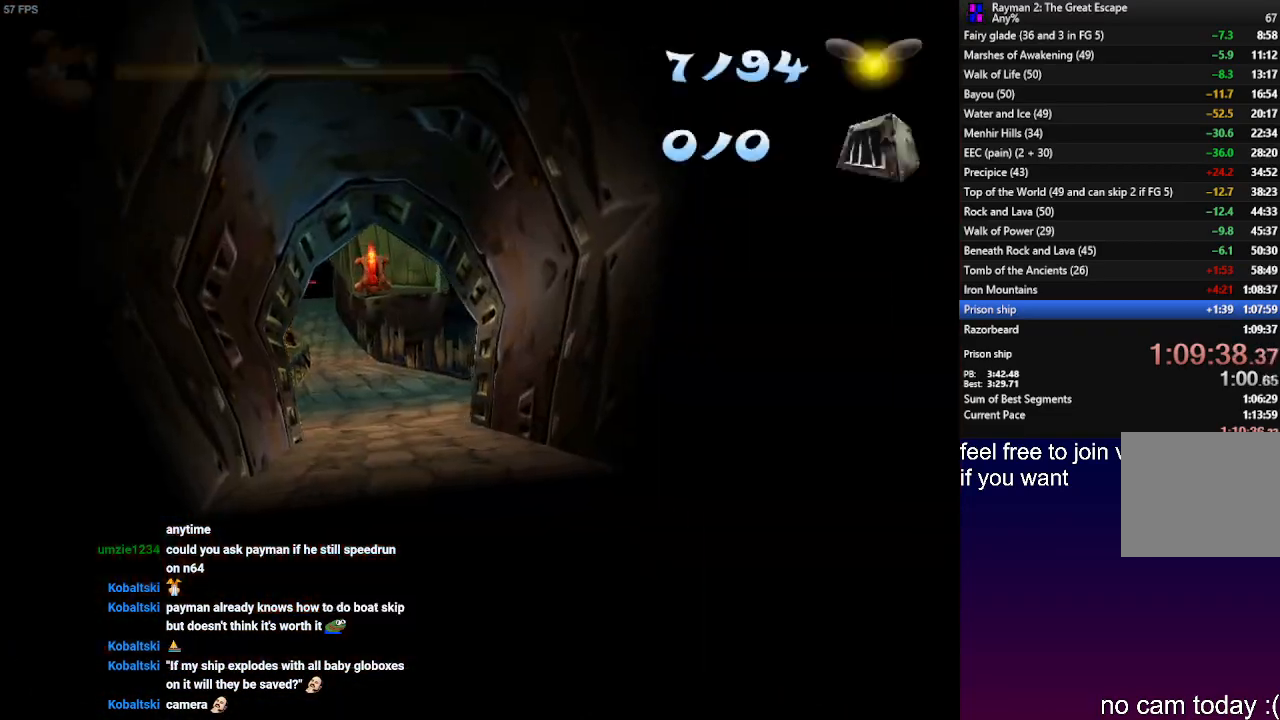
Gameplay with a controller (PlayStation layout); each line is a JSON object with the inputs held at the frame after it (dt_ms = milliseconds from this image to that frame). "events" lists button and stick changes between this image and that frame as [ms after this image, input, new state], when the widget could be followed in between. Not read: R3.
{"dt_ms": 500, "buttons": ["CROSS", "SQUARE", "R2"], "left_stick": "up", "right_stick": "center", "events": [[50, "CROSS", "down"], [50, "SQUARE", "down"], [150, "SQUARE", "up"], [183, "CROSS", "up"], [233, "CROSS", "down"], [250, "SQUARE", "down"], [350, "SQUARE", "up"], [367, "CROSS", "up"], [450, "CROSS", "down"], [450, "SQUARE", "down"]]}
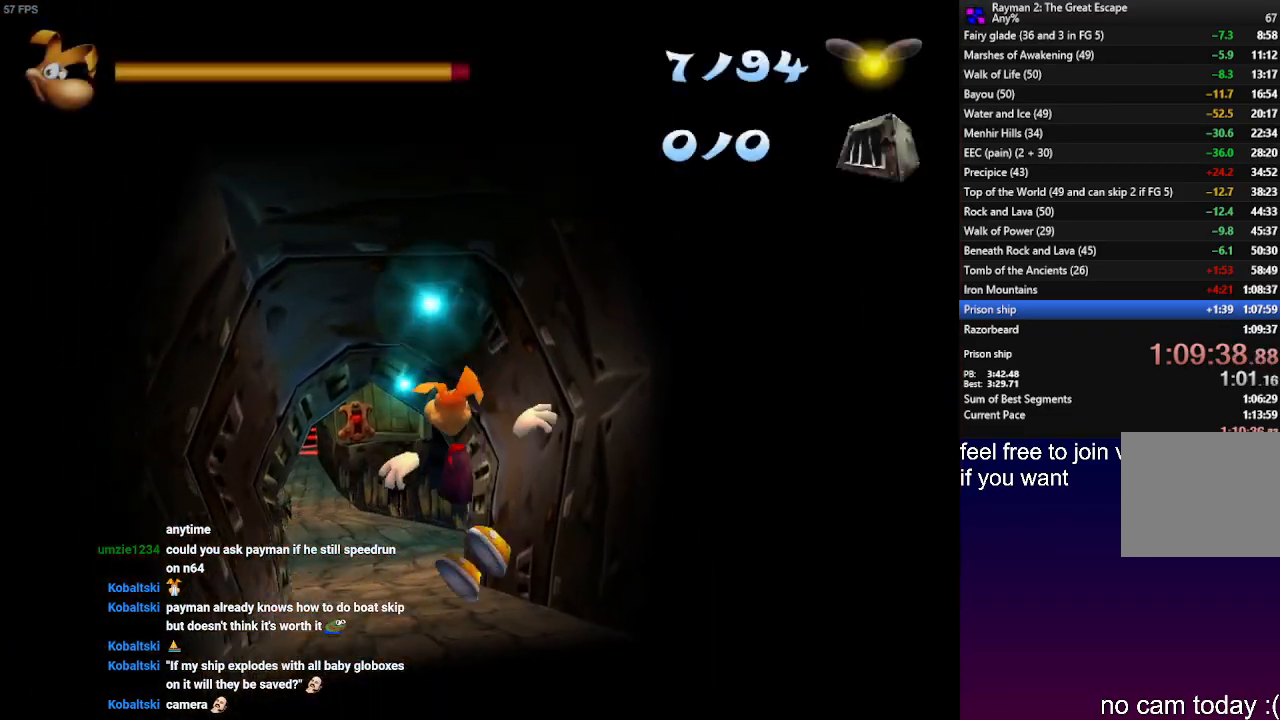
{"dt_ms": 500, "buttons": ["R2"], "left_stick": "up", "right_stick": "center", "events": [[50, "SQUARE", "up"], [83, "CROSS", "up"], [150, "CROSS", "down"], [167, "SQUARE", "down"], [267, "SQUARE", "up"], [283, "CROSS", "up"], [350, "CROSS", "down"], [350, "SQUARE", "down"], [467, "SQUARE", "up"], [483, "CROSS", "up"]]}
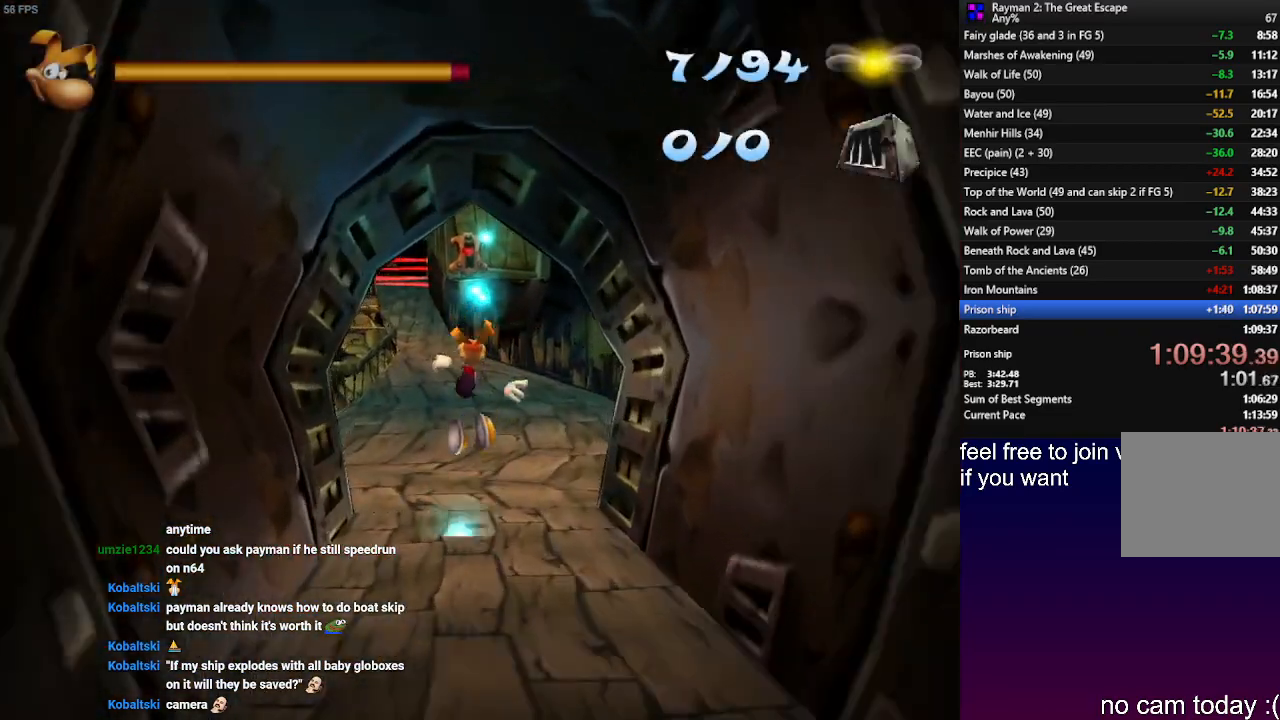
{"dt_ms": 500, "buttons": ["CROSS", "SQUARE", "R2"], "left_stick": "up", "right_stick": "center", "events": [[67, "CROSS", "down"], [83, "SQUARE", "down"], [167, "SQUARE", "up"], [200, "CROSS", "up"], [250, "CROSS", "down"], [250, "SQUARE", "down"], [367, "CROSS", "up"], [367, "SQUARE", "up"], [433, "CROSS", "down"], [450, "SQUARE", "down"]]}
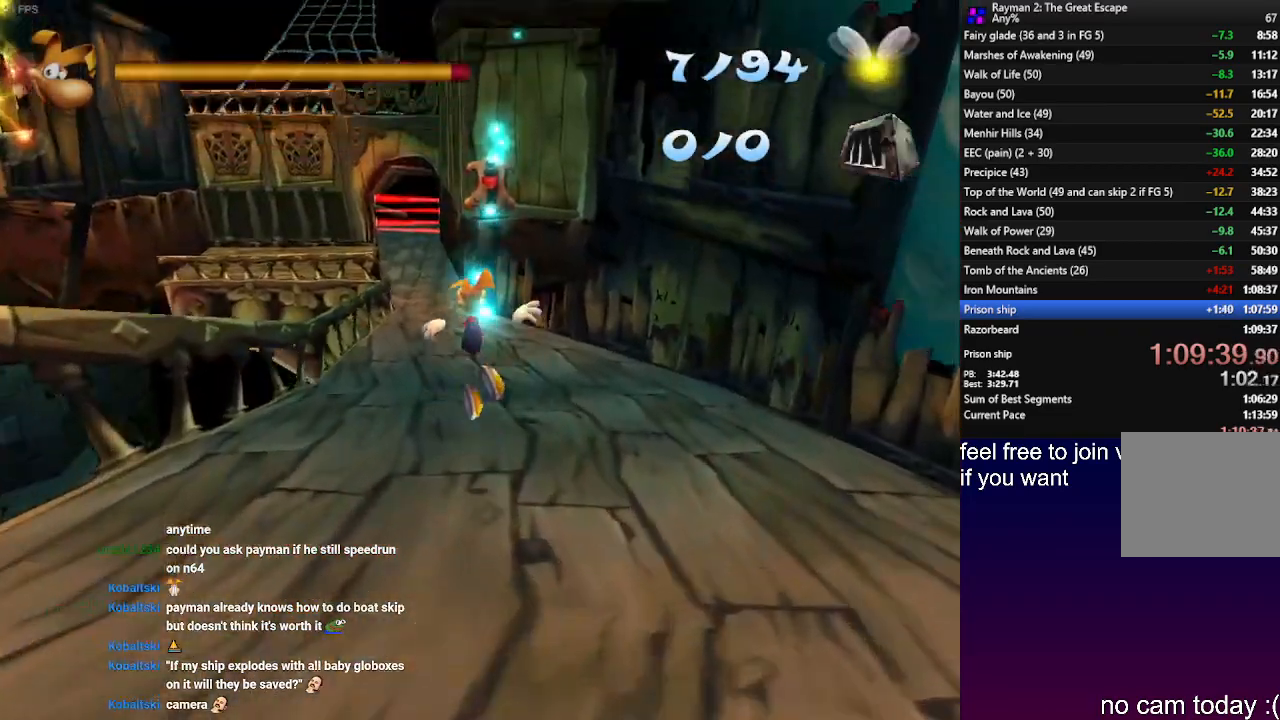
{"dt_ms": 500, "buttons": ["R2"], "left_stick": "up", "right_stick": "center", "events": [[50, "SQUARE", "up"], [83, "CROSS", "up"], [150, "CROSS", "down"], [183, "SQUARE", "down"], [283, "SQUARE", "up"], [300, "CROSS", "up"], [350, "SQUARE", "down"], [383, "CROSS", "down"], [483, "CROSS", "up"], [483, "SQUARE", "up"]]}
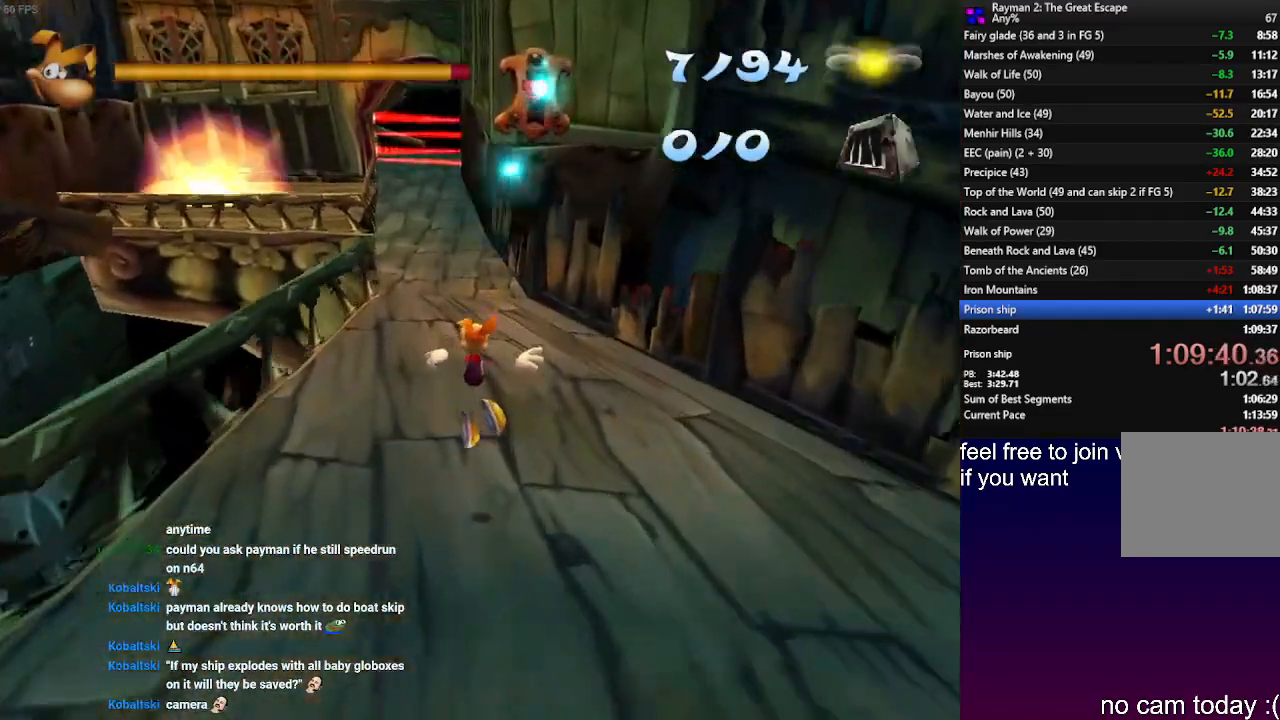
{"dt_ms": 500, "buttons": ["CROSS", "R2"], "left_stick": "up", "right_stick": "center", "events": [[83, "CROSS", "down"], [83, "SQUARE", "down"], [183, "CROSS", "up"], [183, "SQUARE", "up"], [233, "CROSS", "down"], [267, "SQUARE", "down"], [433, "CROSS", "up"], [433, "SQUARE", "up"], [500, "CROSS", "down"]]}
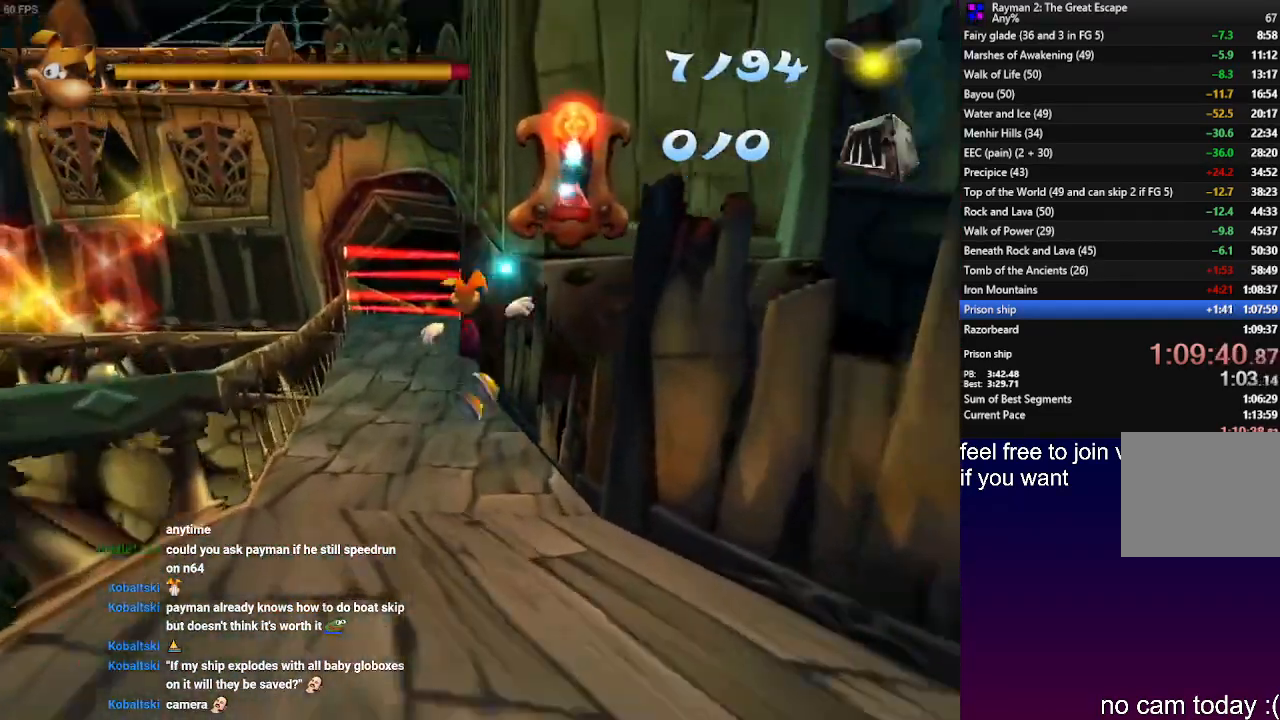
{"dt_ms": 500, "buttons": ["CROSS", "R2"], "left_stick": "up", "right_stick": "center", "events": [[17, "SQUARE", "down"], [100, "SQUARE", "up"], [133, "CROSS", "up"], [483, "CROSS", "down"]]}
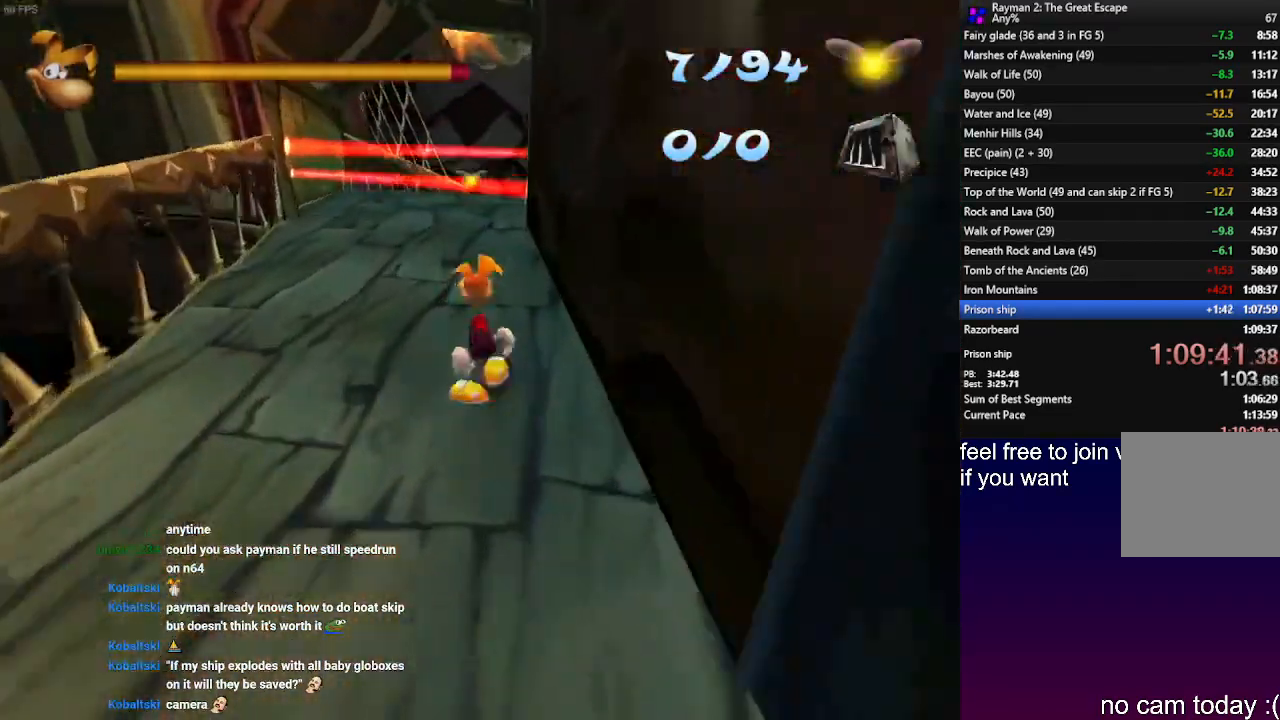
{"dt_ms": 1000, "buttons": ["CROSS", "R2"], "left_stick": "up", "right_stick": "center"}
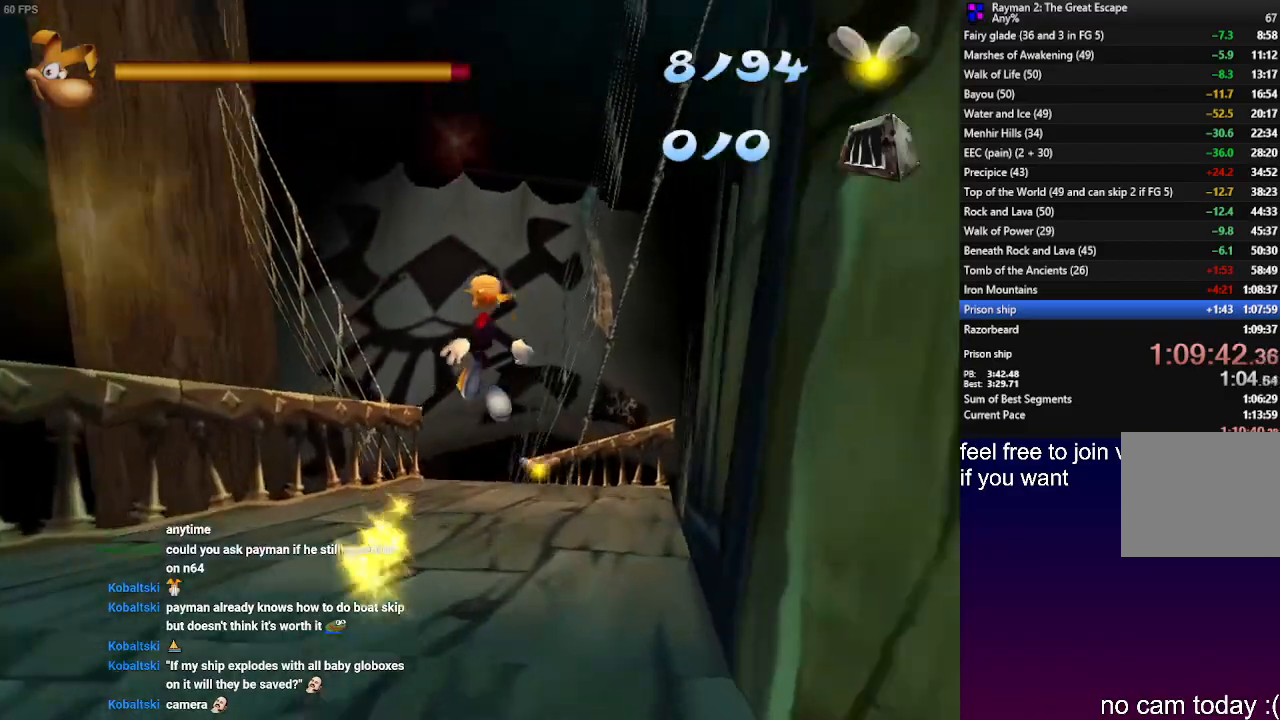
{"dt_ms": 500, "buttons": ["R2"], "left_stick": "up-left", "right_stick": "center", "events": [[233, "CROSS", "up"], [233, "R2", "up"], [233, "left_stick", "up-left"], [500, "R2", "down"]]}
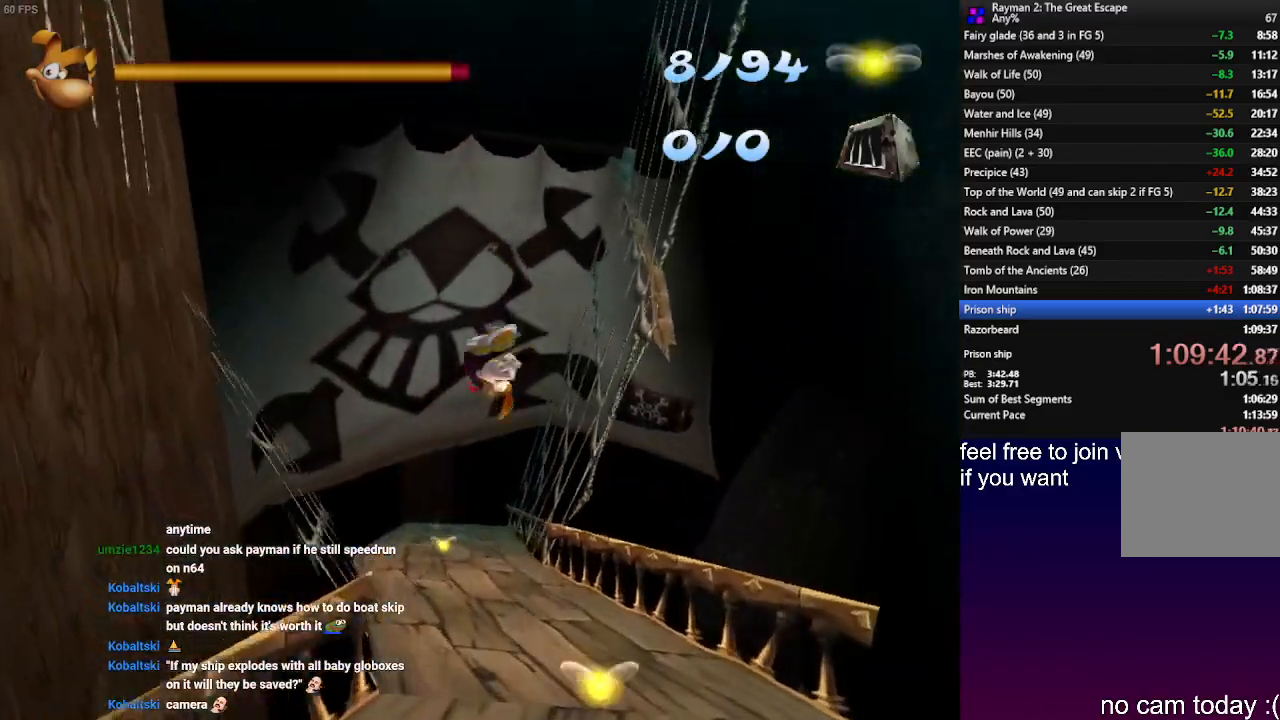
{"dt_ms": 500, "buttons": ["R2"], "left_stick": "up", "right_stick": "center", "events": [[300, "left_stick", "up"]]}
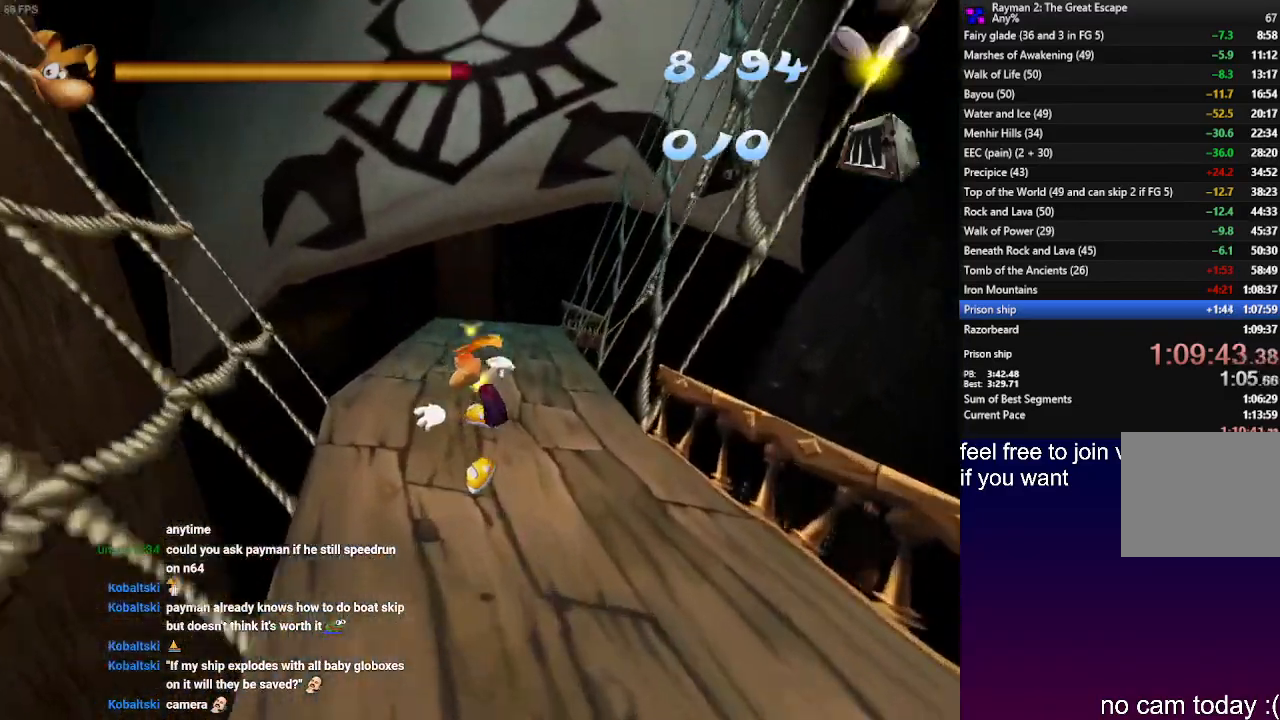
{"dt_ms": 500, "buttons": ["CROSS", "R2"], "left_stick": "up", "right_stick": "center", "events": [[250, "CROSS", "down"]]}
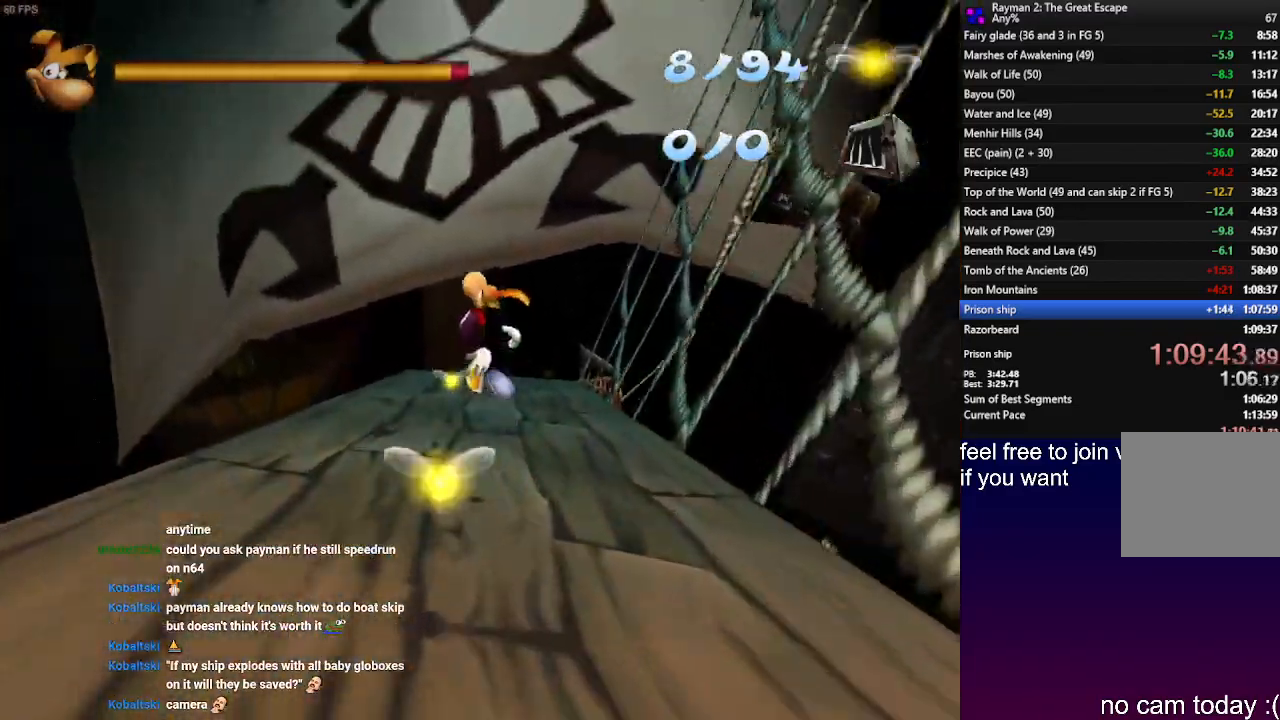
{"dt_ms": 500, "buttons": ["CROSS", "R2"], "left_stick": "up-right", "right_stick": "center", "events": [[133, "left_stick", "up-right"]]}
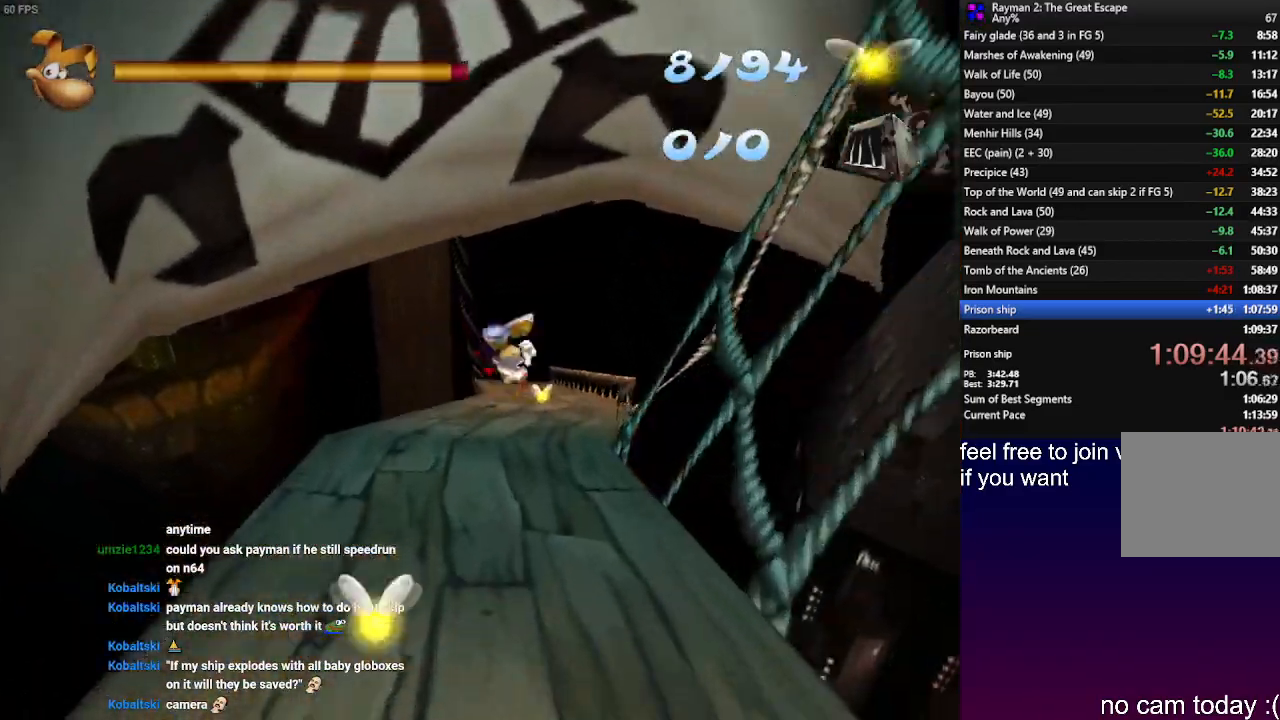
{"dt_ms": 500, "buttons": ["CROSS", "R2"], "left_stick": "up-right", "right_stick": "center", "events": []}
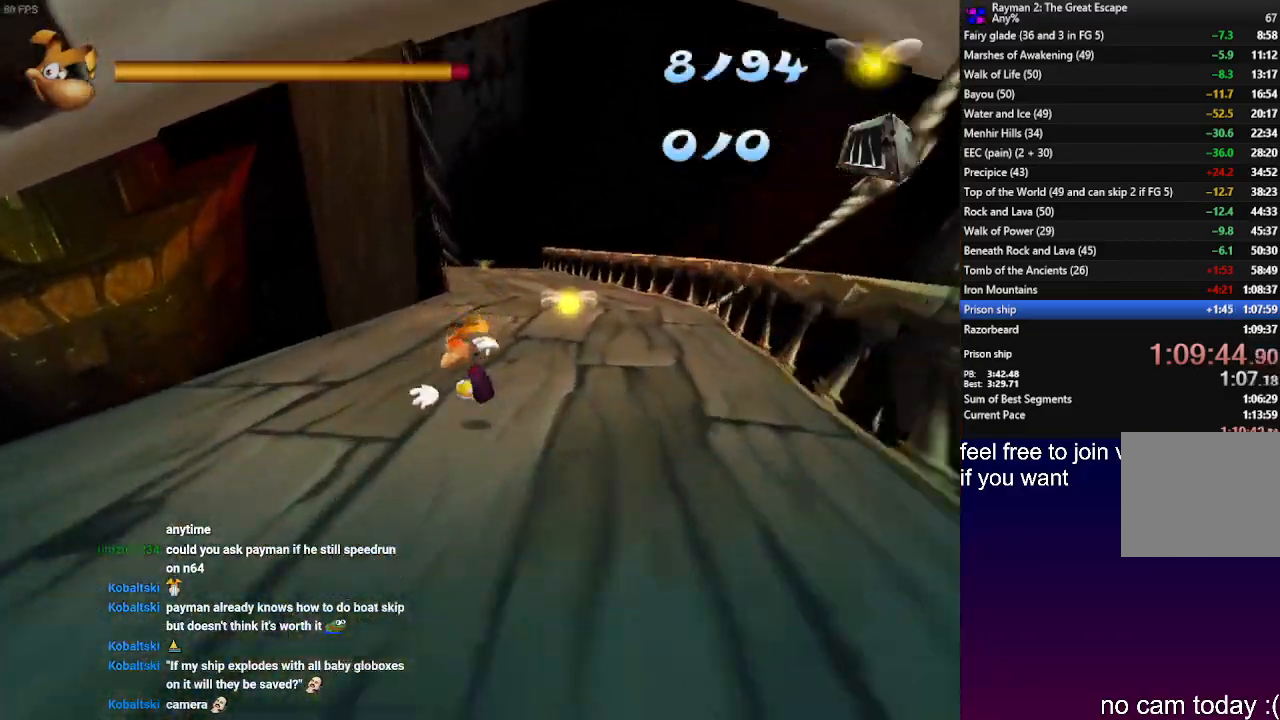
{"dt_ms": 500, "buttons": ["CROSS", "R2"], "left_stick": "up-right", "right_stick": "center", "events": []}
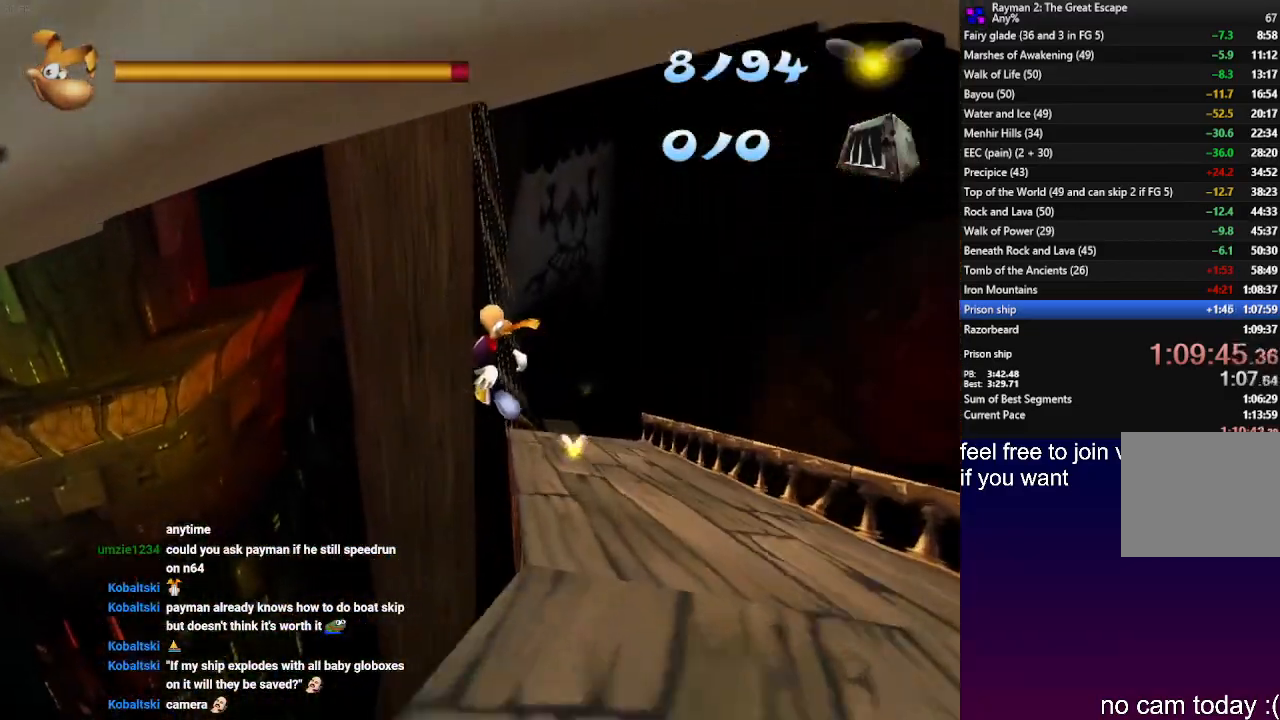
{"dt_ms": 500, "buttons": ["CROSS", "R2"], "left_stick": "up-right", "right_stick": "center", "events": []}
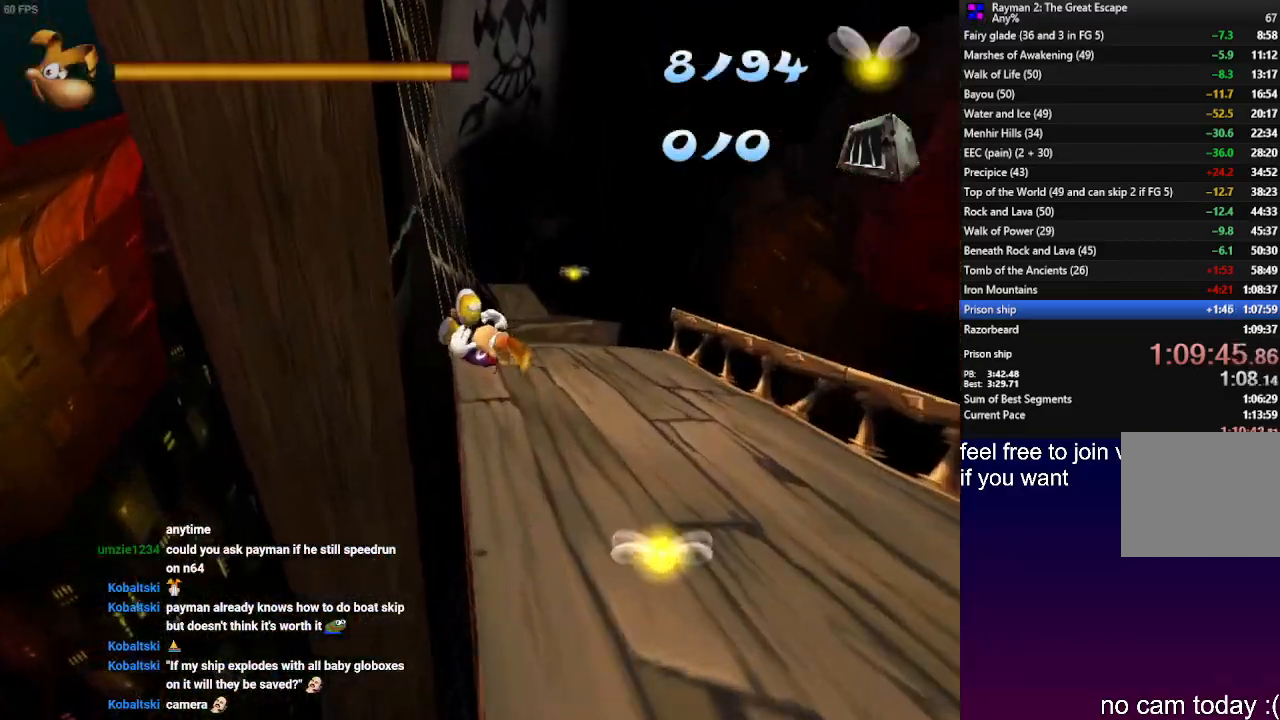
{"dt_ms": 500, "buttons": ["CROSS", "R2"], "left_stick": "up-right", "right_stick": "center", "events": []}
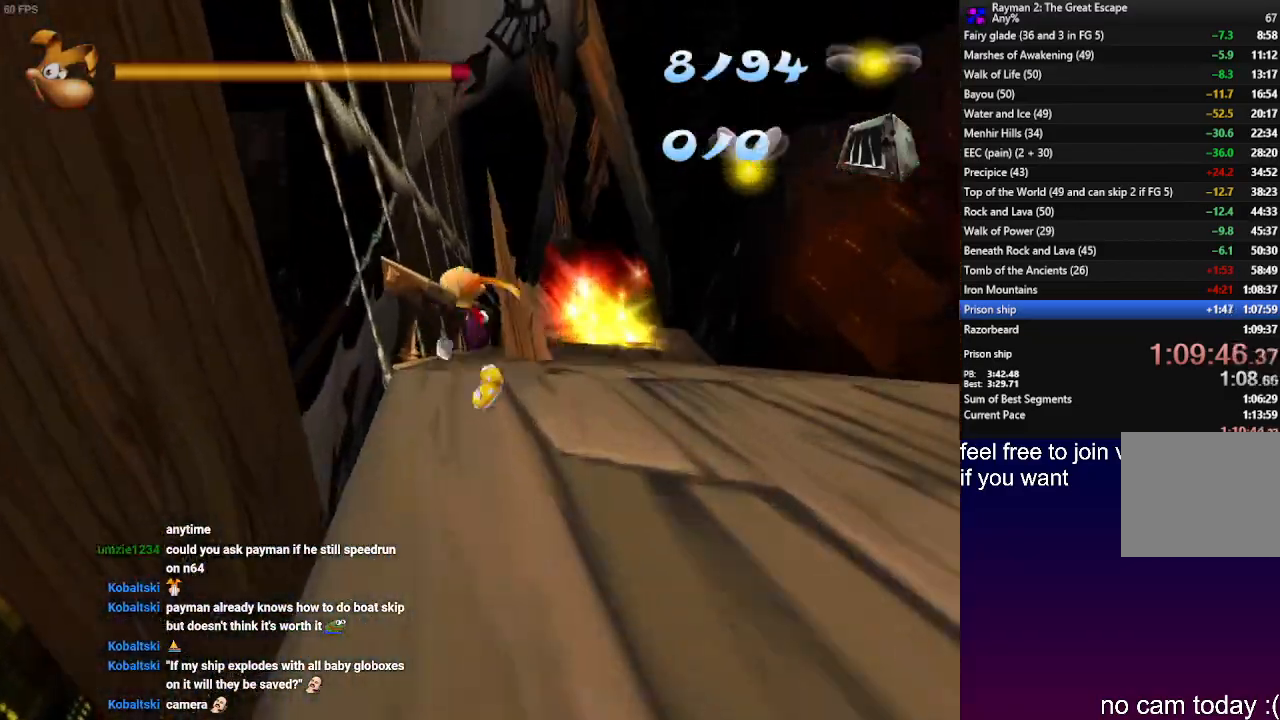
{"dt_ms": 500, "buttons": ["CROSS", "R2"], "left_stick": "up-right", "right_stick": "center", "events": []}
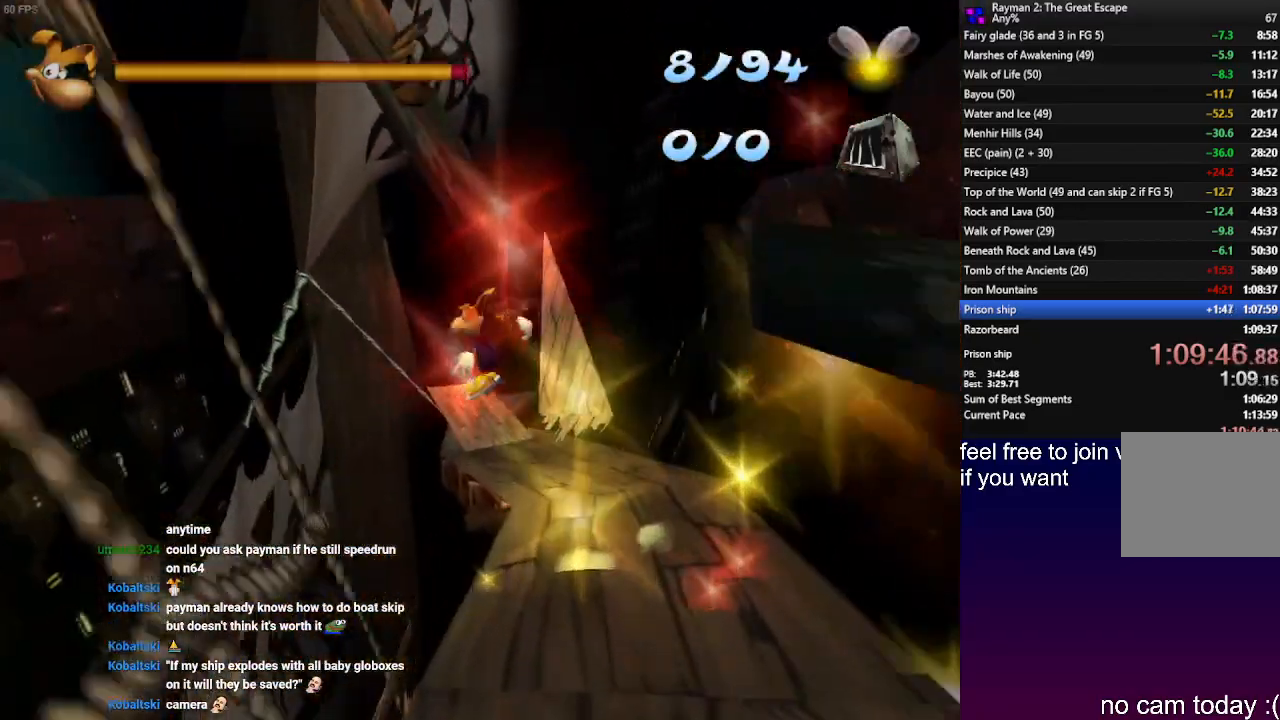
{"dt_ms": 500, "buttons": ["R2"], "left_stick": "up-right", "right_stick": "center", "events": [[383, "CROSS", "up"]]}
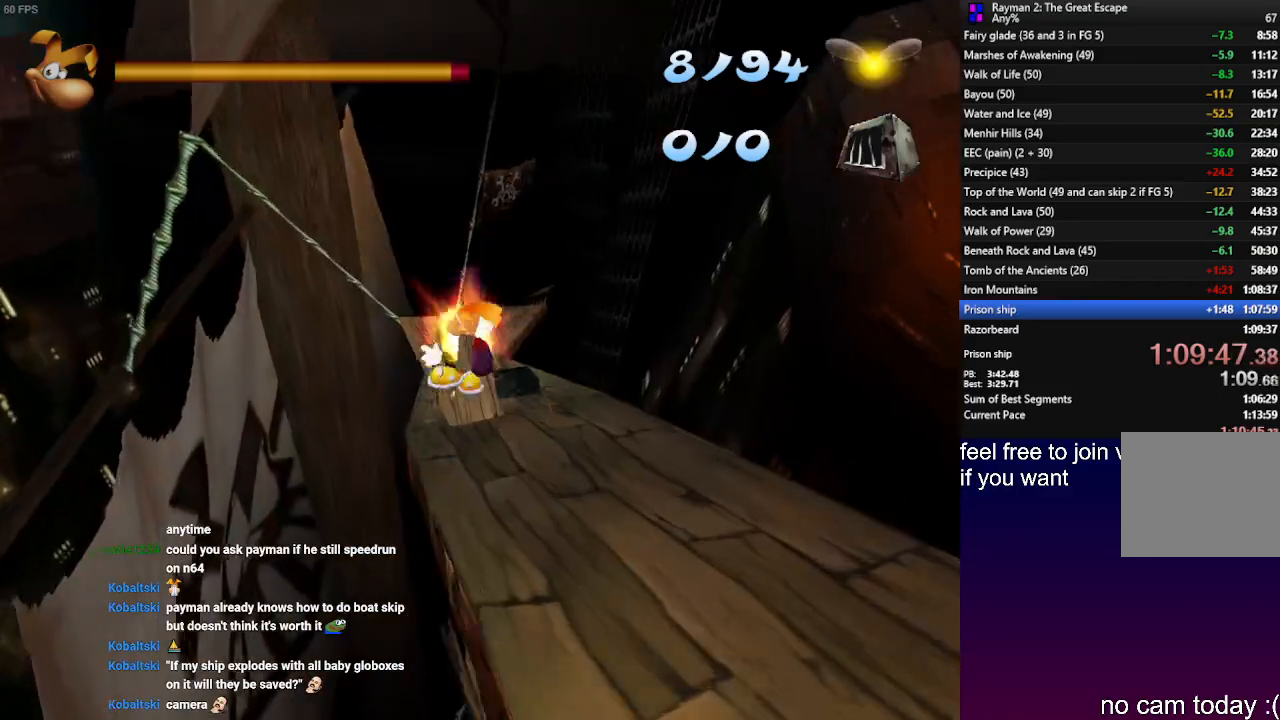
{"dt_ms": 500, "buttons": ["R2"], "left_stick": "up-right", "right_stick": "center", "events": []}
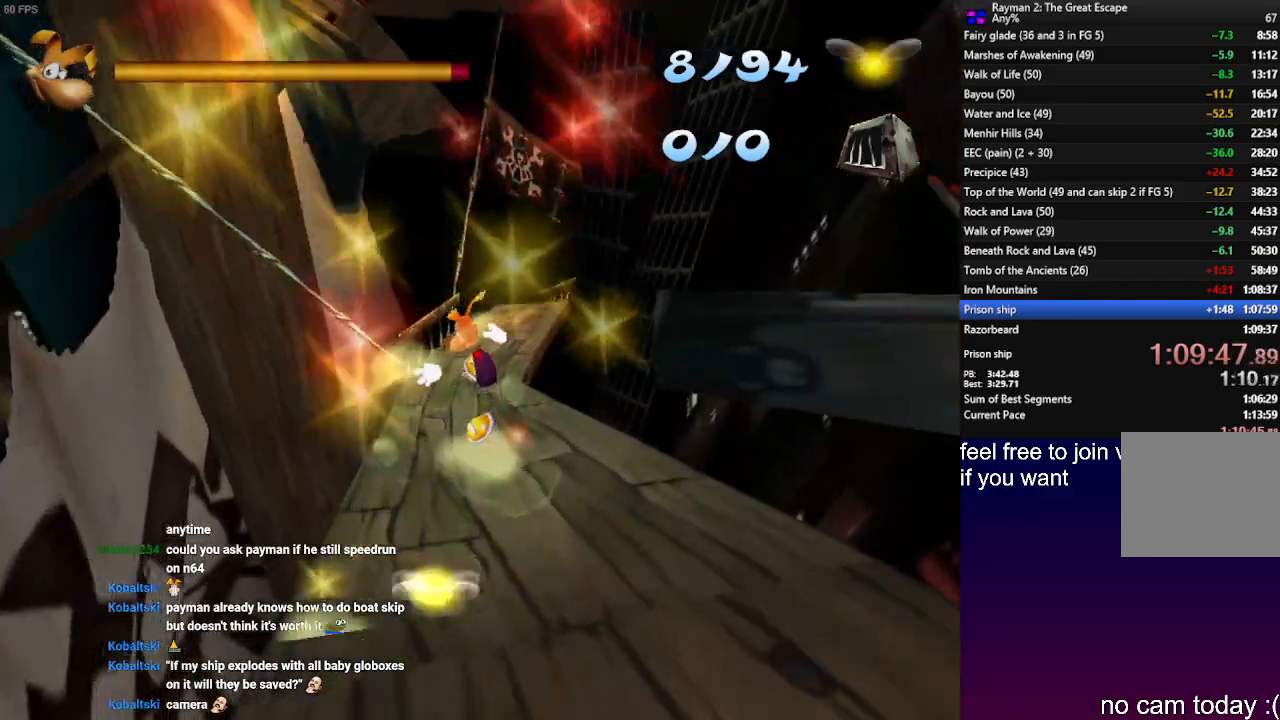
{"dt_ms": 500, "buttons": ["R2"], "left_stick": "up-right", "right_stick": "center", "events": []}
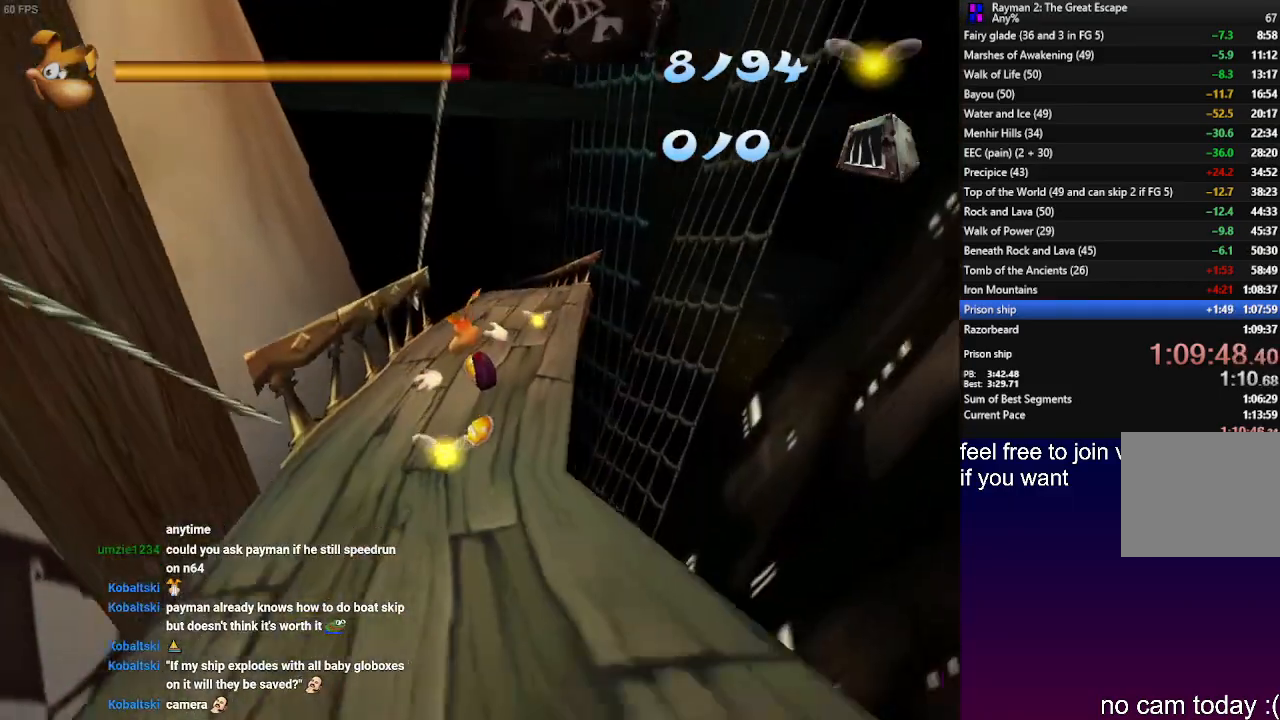
{"dt_ms": 500, "buttons": ["R2"], "left_stick": "up-right", "right_stick": "center", "events": []}
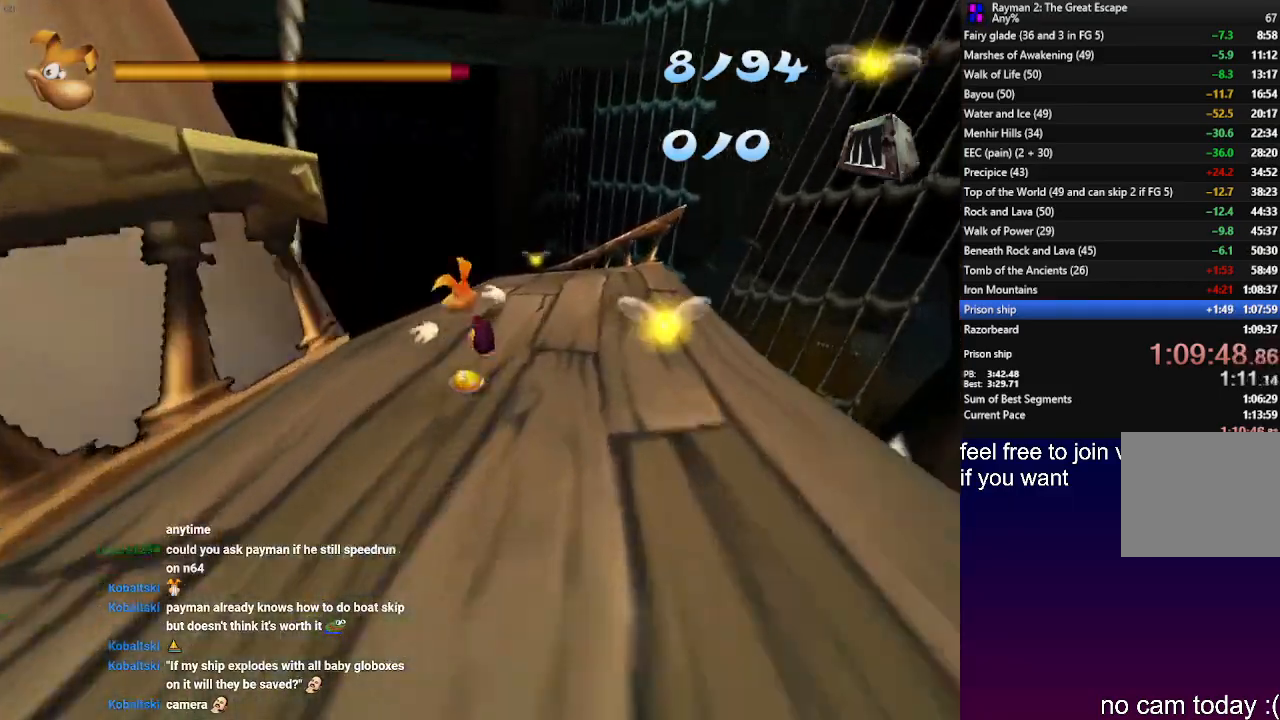
{"dt_ms": 500, "buttons": ["CROSS", "R2"], "left_stick": "up-left", "right_stick": "center", "events": [[33, "CROSS", "down"], [83, "left_stick", "up"], [350, "left_stick", "up-left"]]}
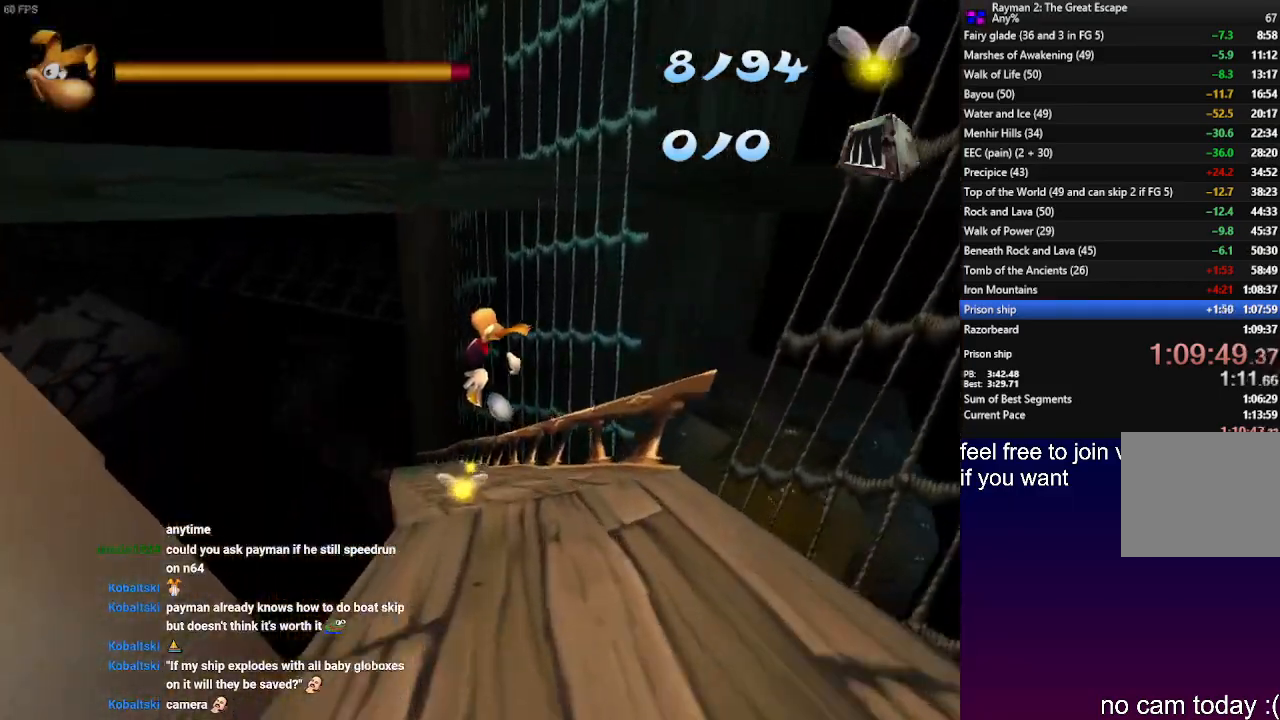
{"dt_ms": 500, "buttons": ["CROSS", "R2"], "left_stick": "up-left", "right_stick": "center", "events": []}
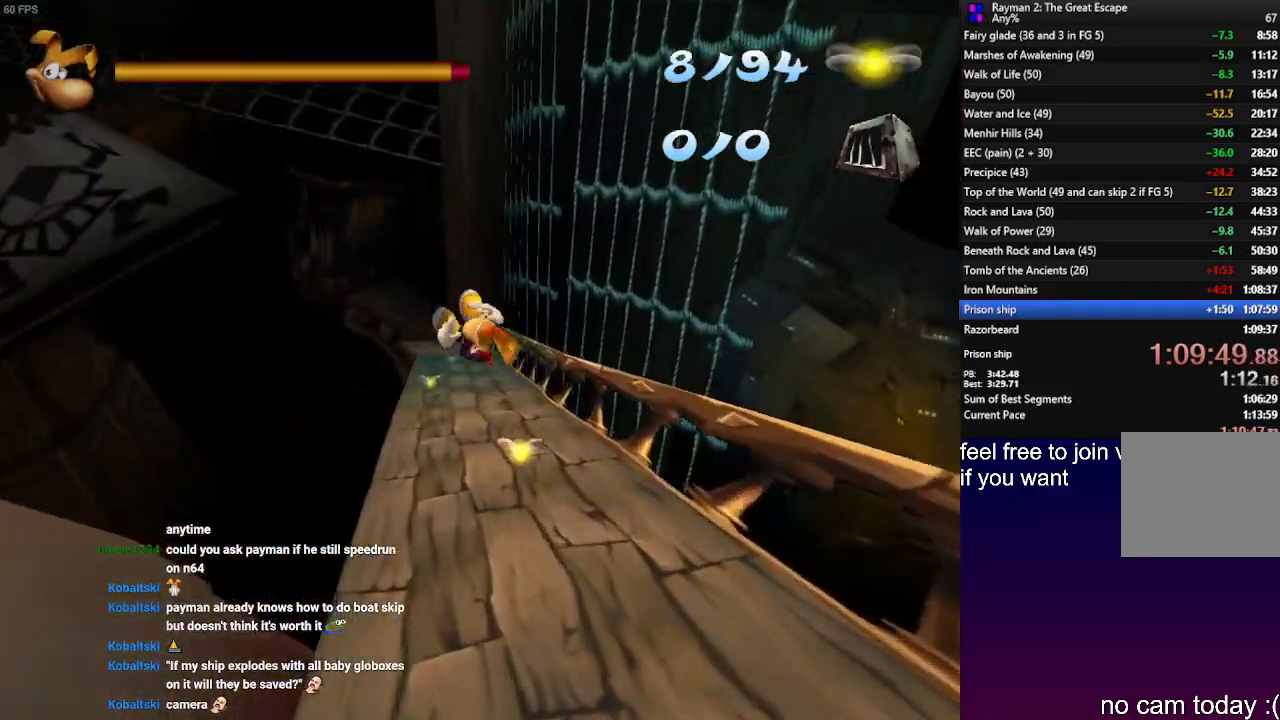
{"dt_ms": 500, "buttons": ["R2"], "left_stick": "up-left", "right_stick": "center", "events": [[417, "CROSS", "up"]]}
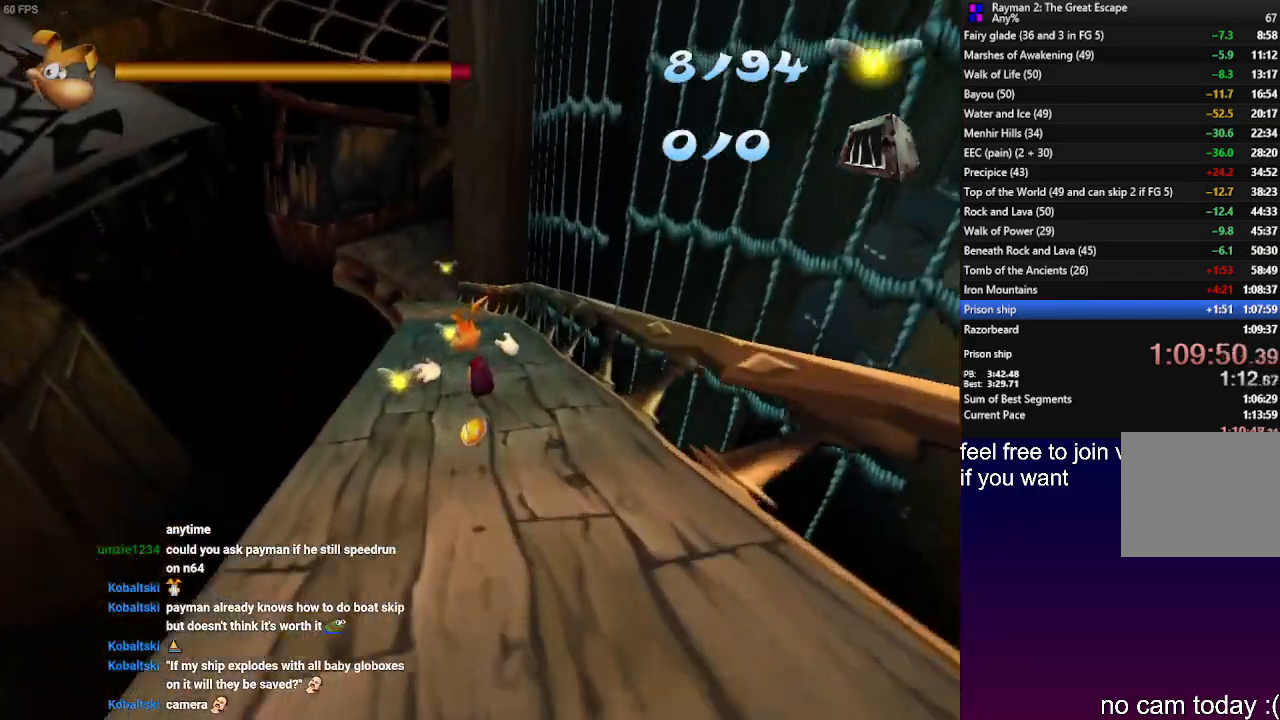
{"dt_ms": 500, "buttons": ["CROSS", "R2"], "left_stick": "up-left", "right_stick": "center", "events": [[433, "CROSS", "down"]]}
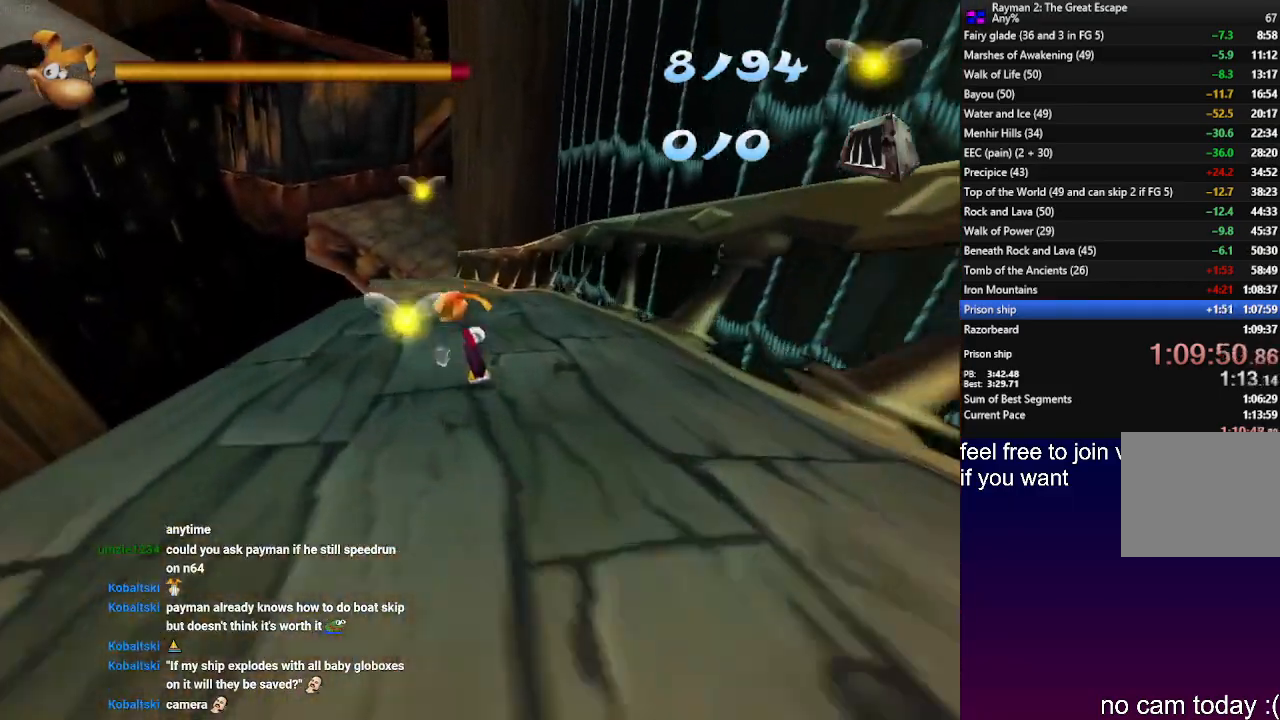
{"dt_ms": 500, "buttons": ["CROSS", "R2"], "left_stick": "up-left", "right_stick": "center", "events": []}
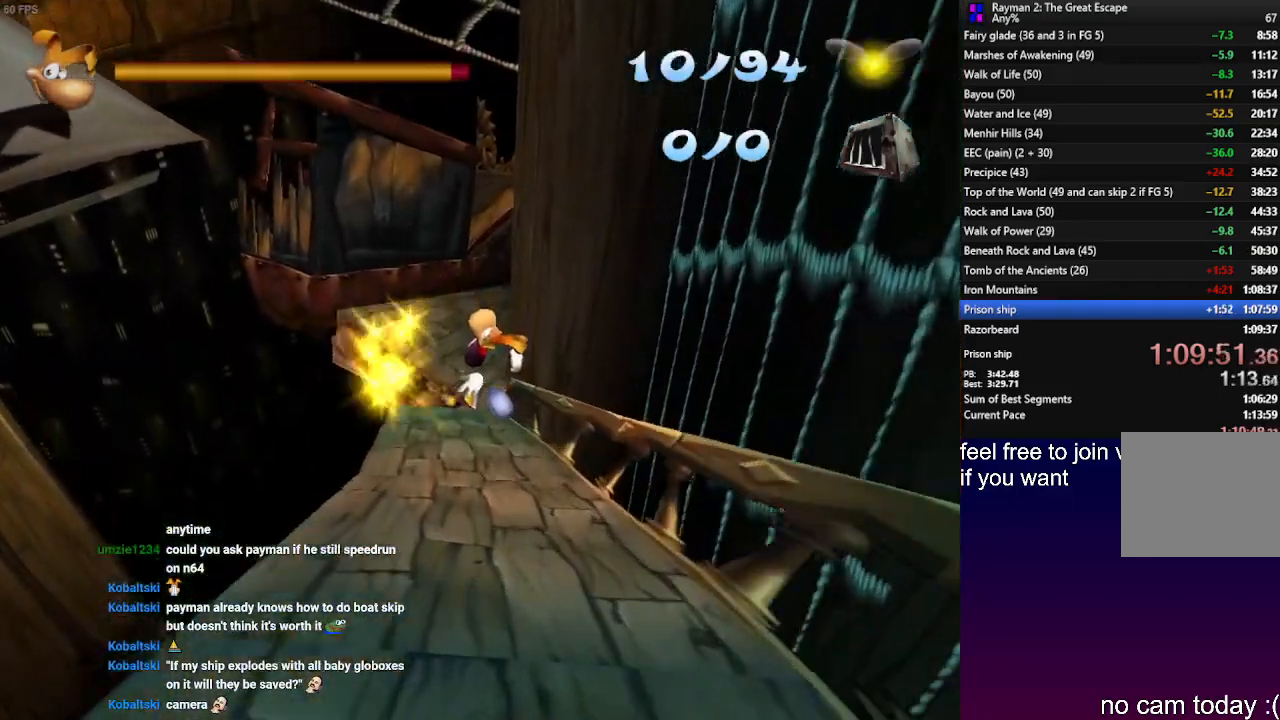
{"dt_ms": 500, "buttons": ["CROSS", "R2"], "left_stick": "up-left", "right_stick": "center", "events": []}
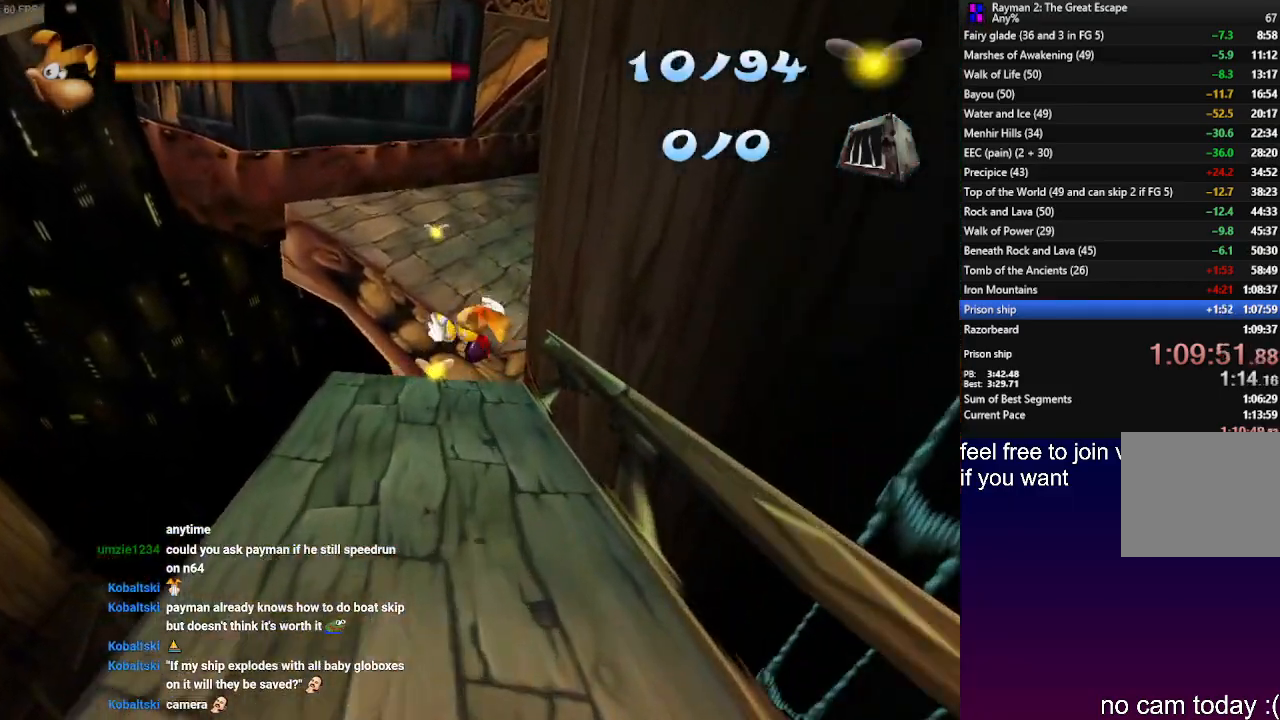
{"dt_ms": 500, "buttons": ["R2"], "left_stick": "up-left", "right_stick": "center", "events": [[450, "CROSS", "up"]]}
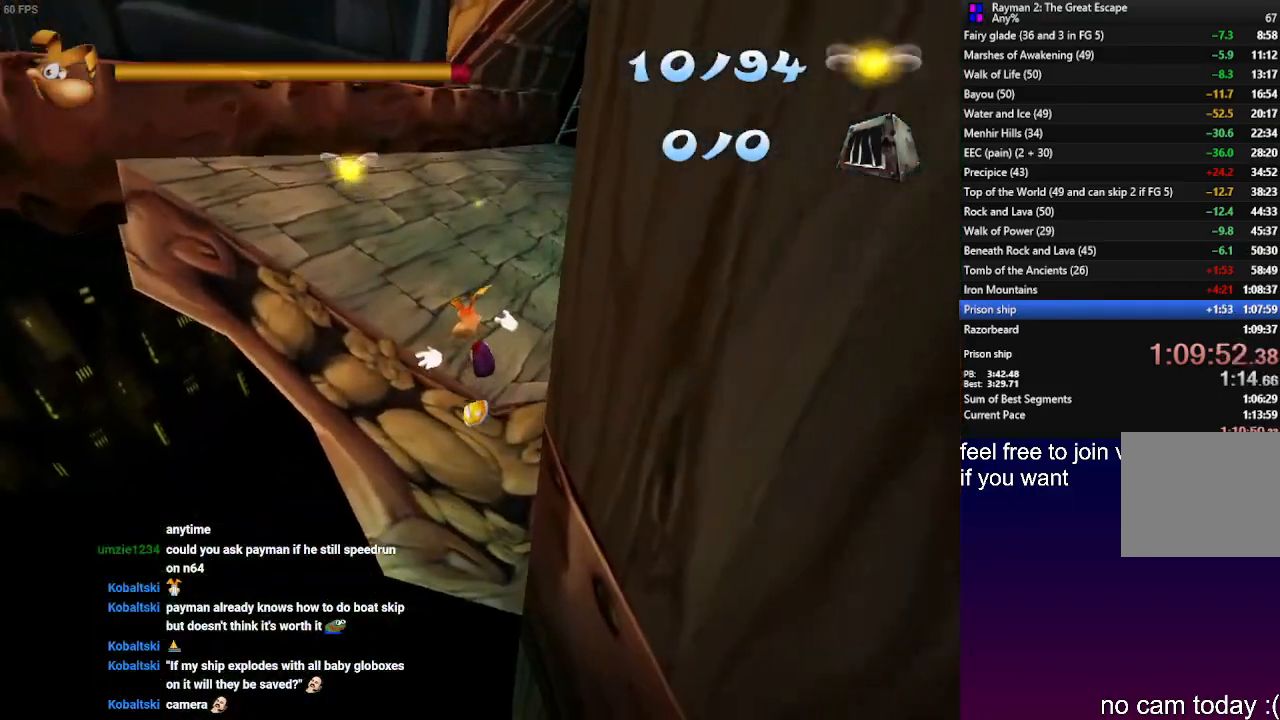
{"dt_ms": 500, "buttons": ["R2"], "left_stick": "up-right", "right_stick": "center", "events": [[283, "left_stick", "up"], [417, "left_stick", "up-right"]]}
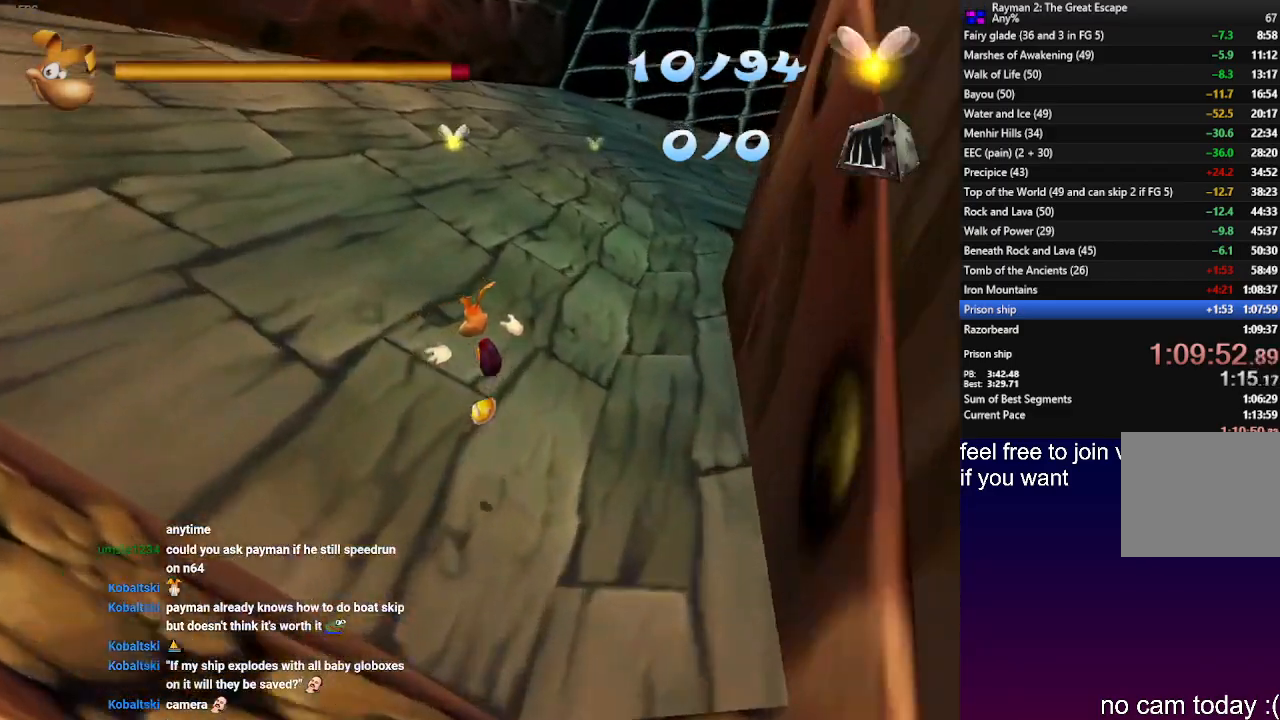
{"dt_ms": 500, "buttons": ["CROSS", "R2"], "left_stick": "up-right", "right_stick": "center", "events": [[283, "CROSS", "down"]]}
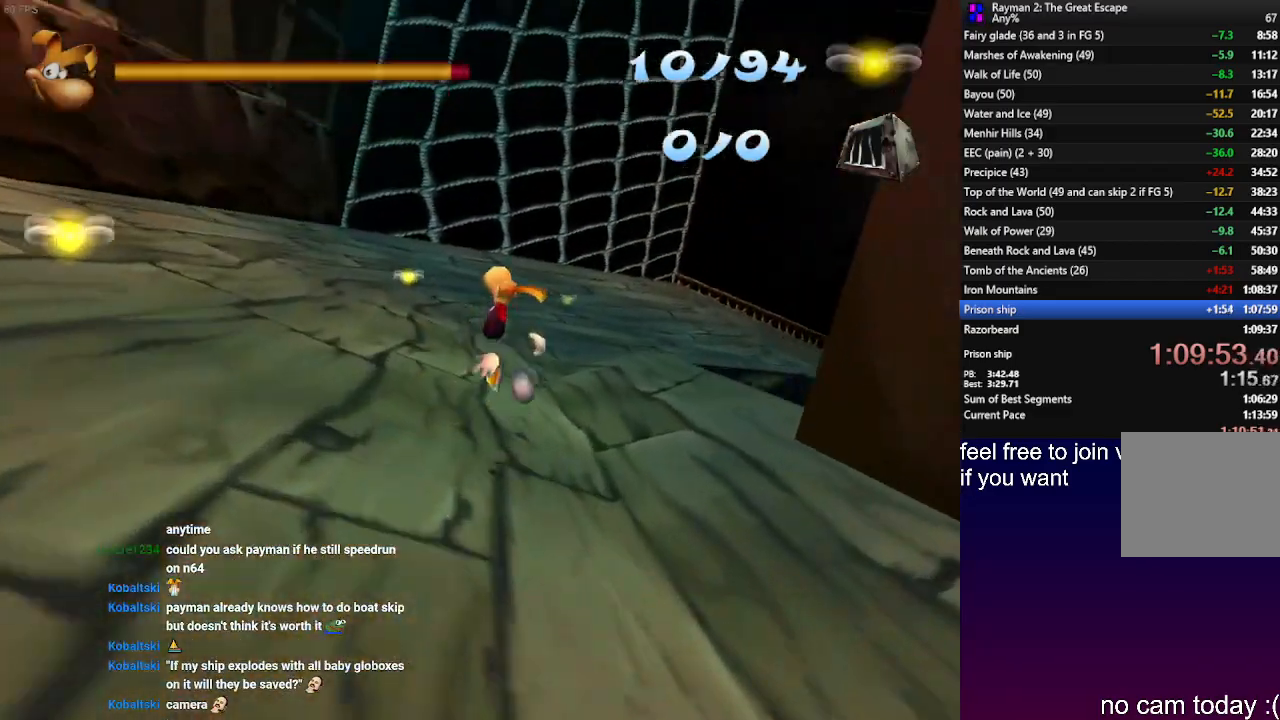
{"dt_ms": 500, "buttons": ["CROSS", "R2"], "left_stick": "up-right", "right_stick": "center", "events": []}
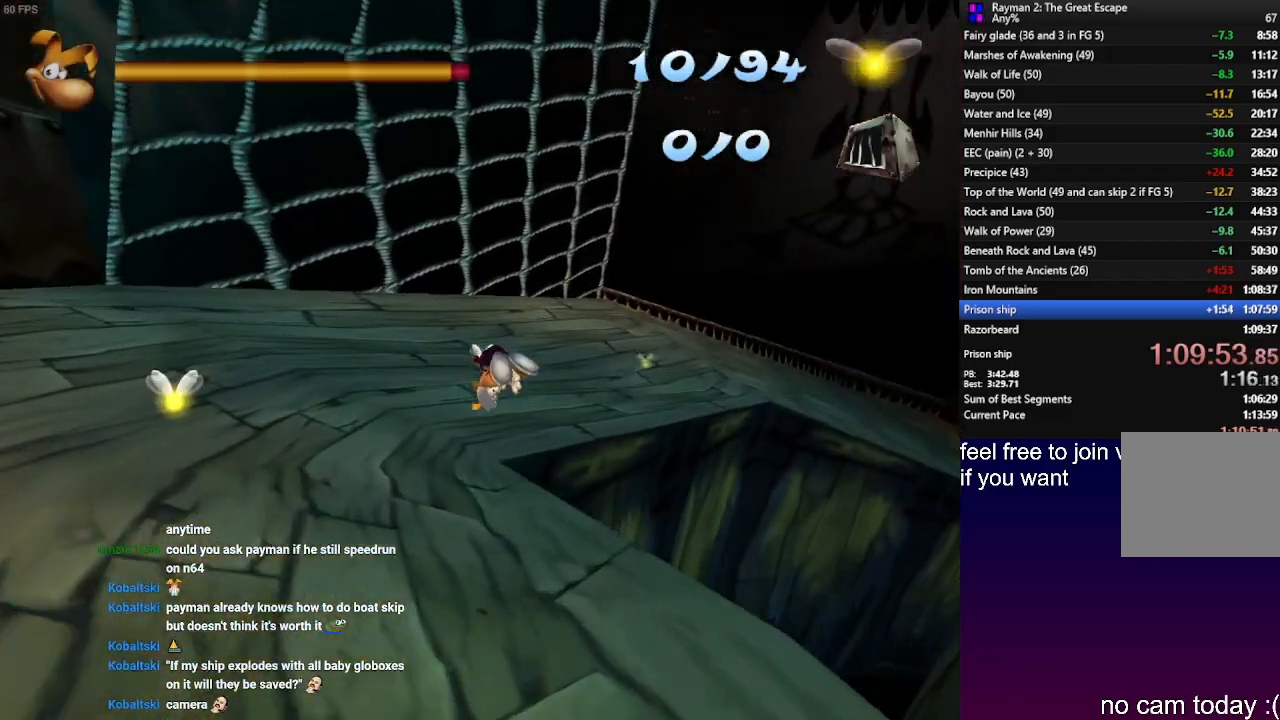
{"dt_ms": 500, "buttons": ["R2"], "left_stick": "up-right", "right_stick": "center", "events": [[17, "CROSS", "up"]]}